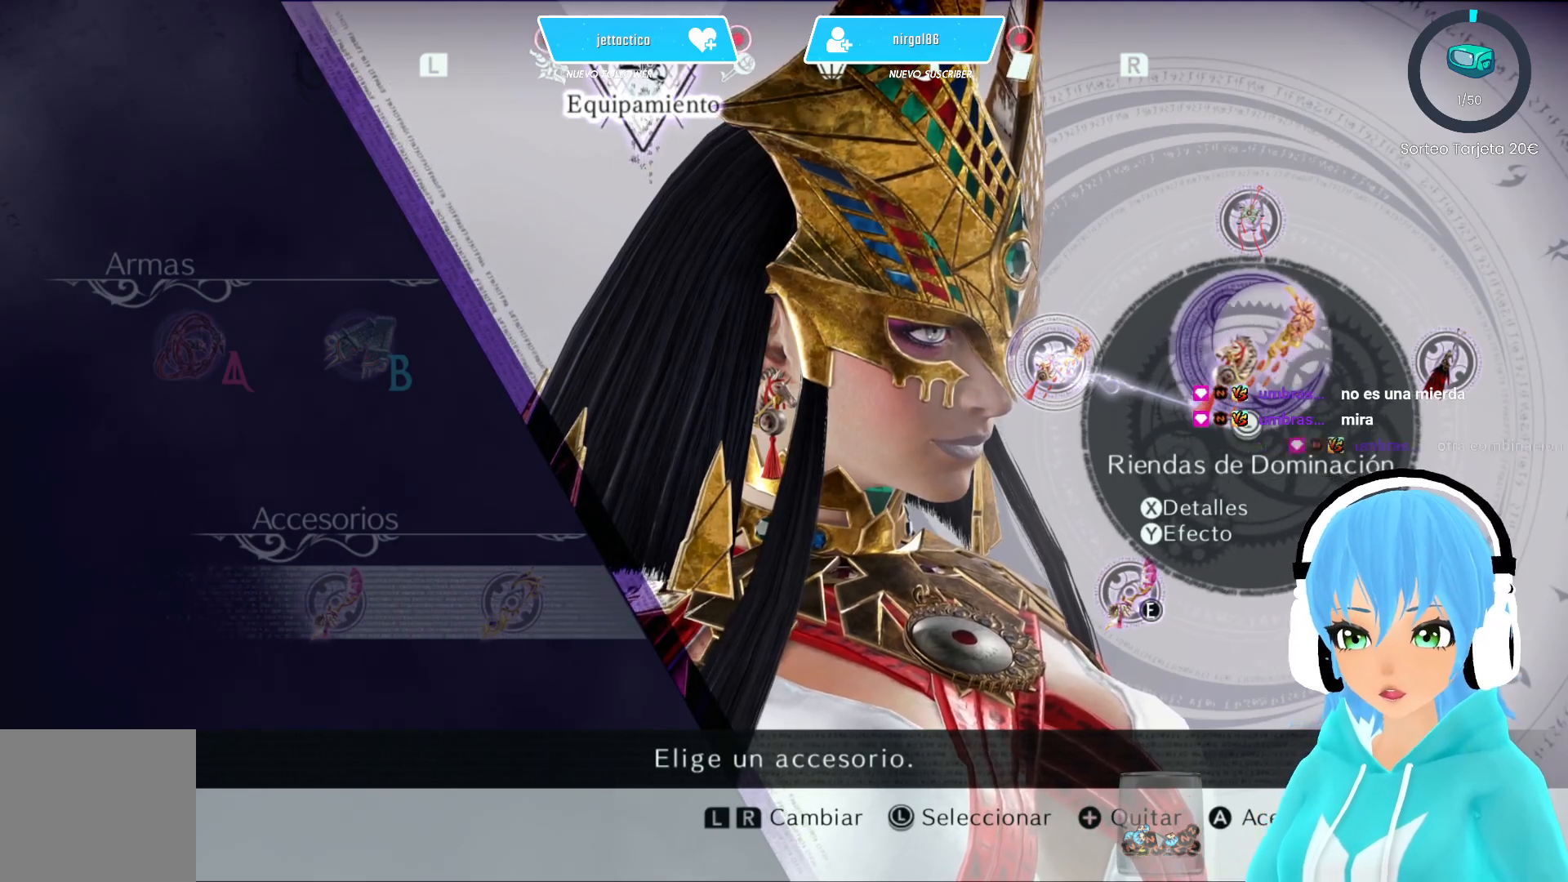
Gameplay with a controller (Xbox layout); each line is a JSON object with the inputs held at the frame after it. "events" lists button and stick changes between this image and that frame as [ms after this image, input, new state], when the widget could be followed in between.
{"buttons": [], "left_stick": "center", "right_stick": "center", "events": [[250, "SELECT", "down"], [350, "SELECT", "up"]]}
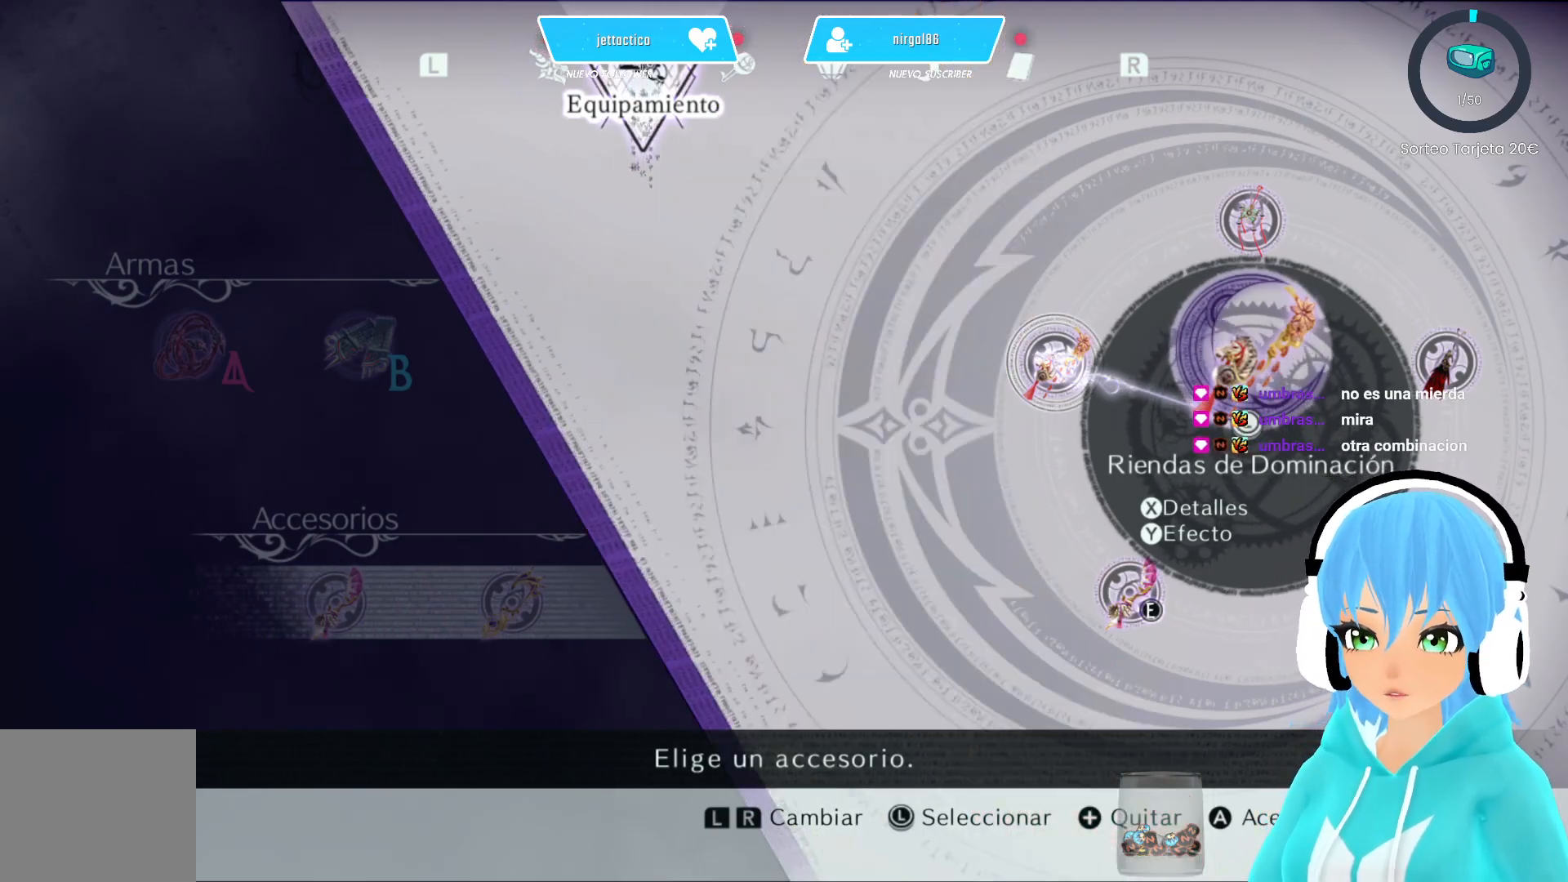
{"buttons": [], "left_stick": "center", "right_stick": "center", "events": [[383, "SELECT", "down"], [500, "SELECT", "up"]]}
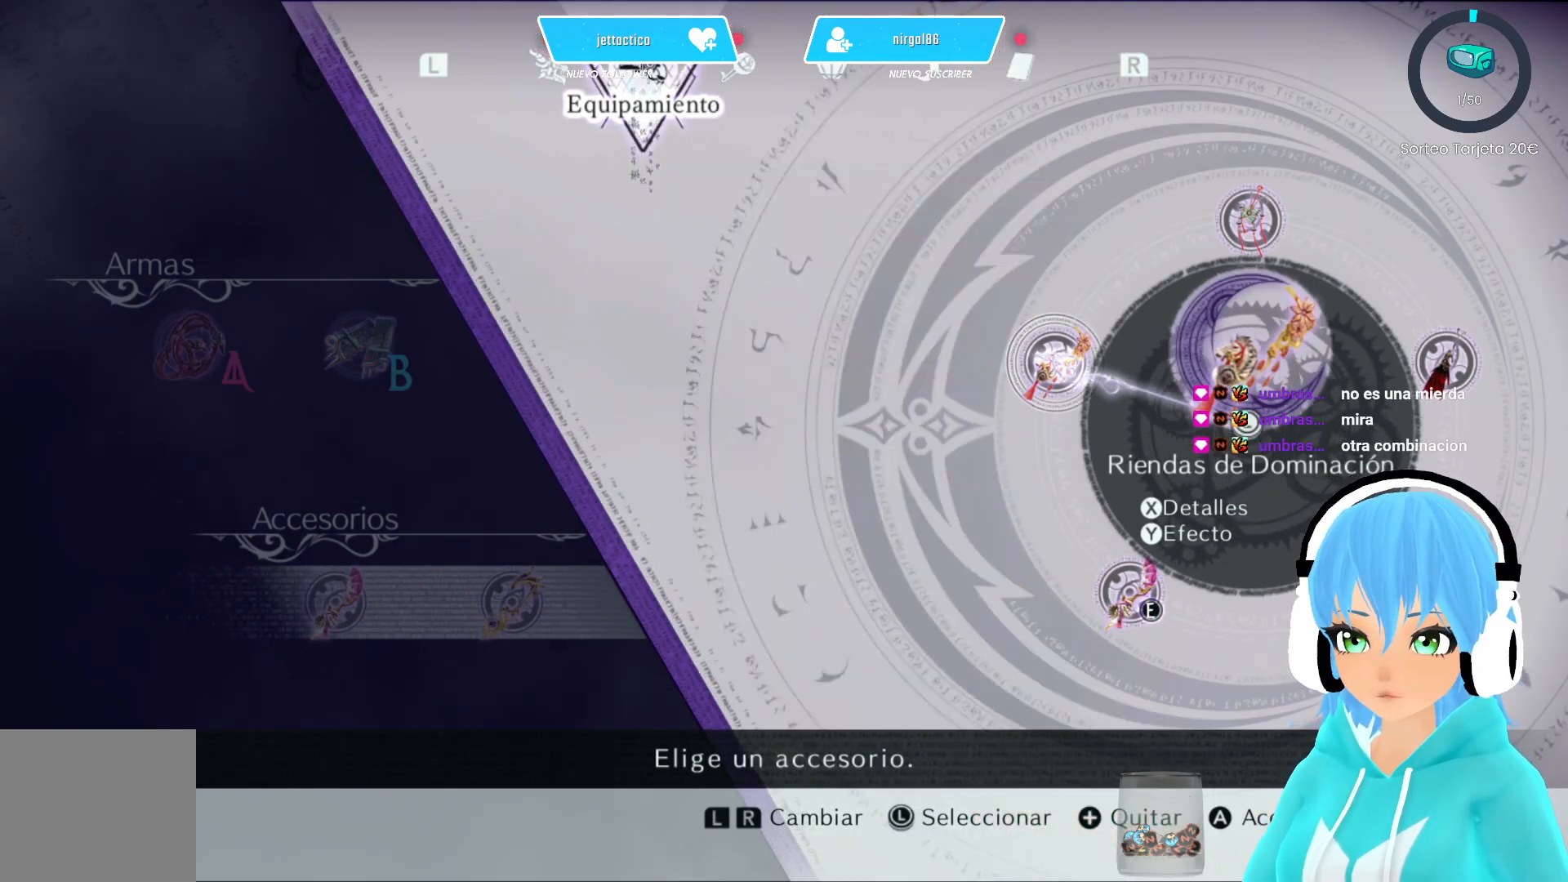
{"buttons": [], "left_stick": "center", "right_stick": "center", "events": []}
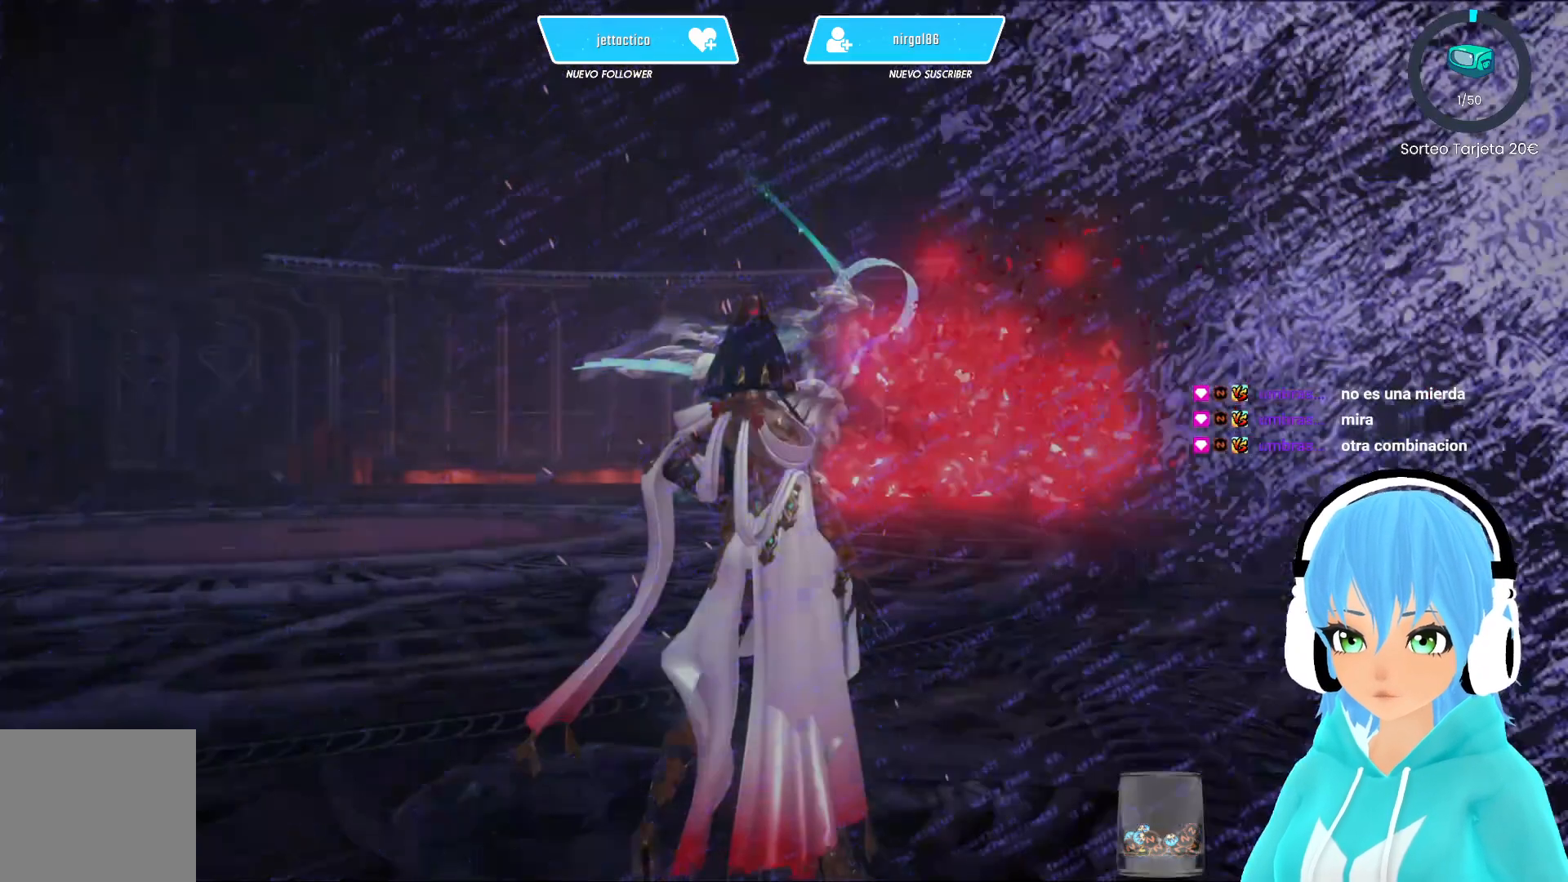
{"buttons": [], "left_stick": "center", "right_stick": "center", "events": []}
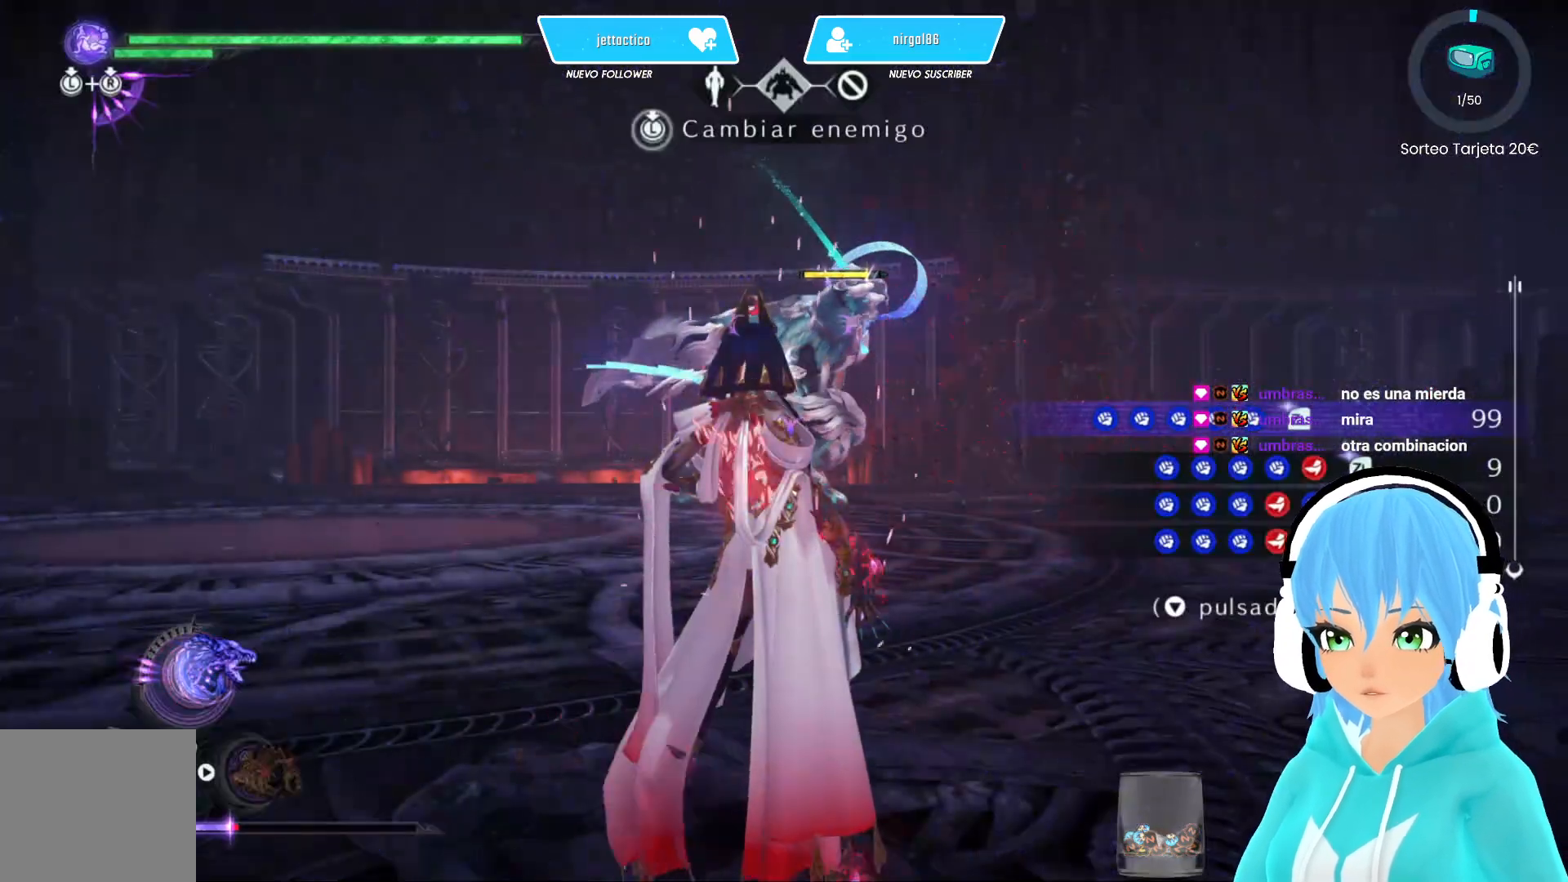
{"buttons": [], "left_stick": "center", "right_stick": "center", "events": []}
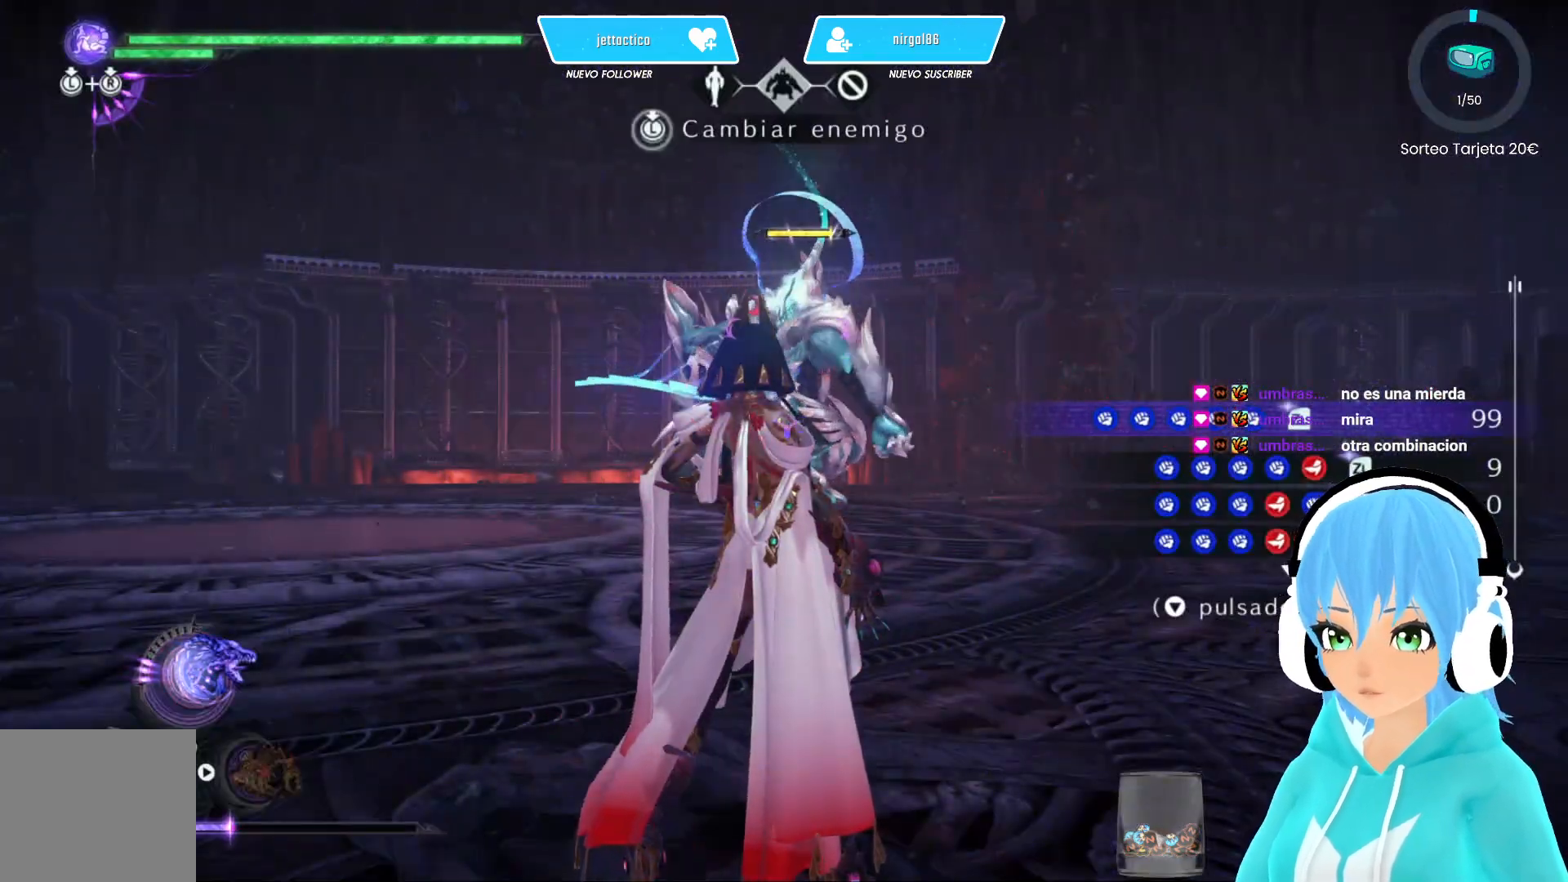
{"buttons": ["X", "L2"], "left_stick": "down-right", "right_stick": "center", "events": [[150, "L2", "down"], [333, "left_stick", "left"], [483, "left_stick", "down-right"], [500, "X", "down"]]}
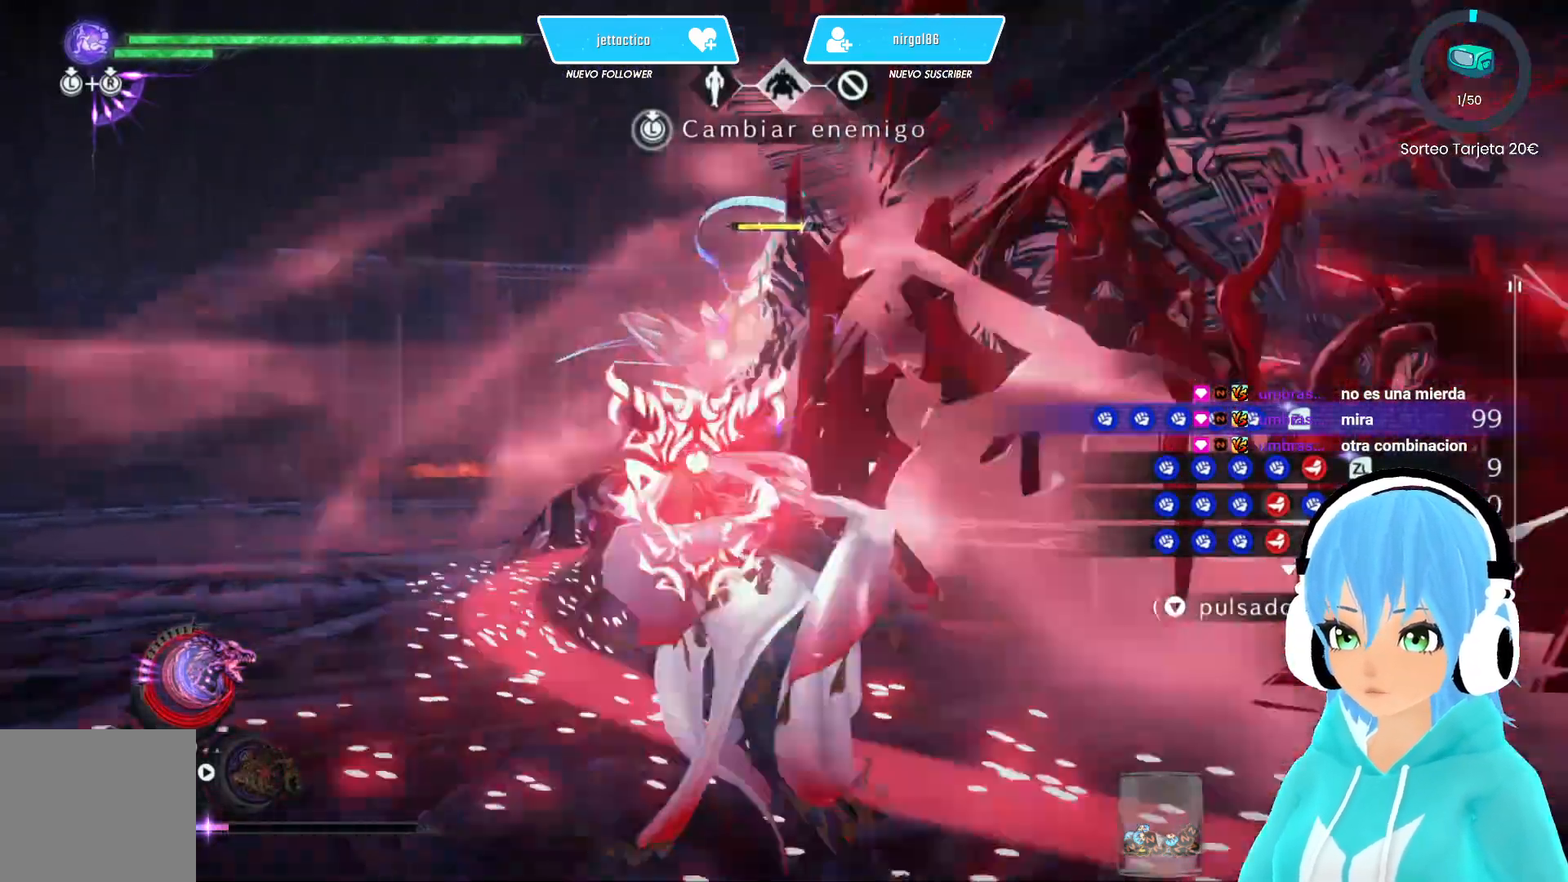
{"buttons": [], "left_stick": "center", "right_stick": "center", "events": [[50, "X", "up"], [83, "left_stick", "center"], [100, "L2", "up"]]}
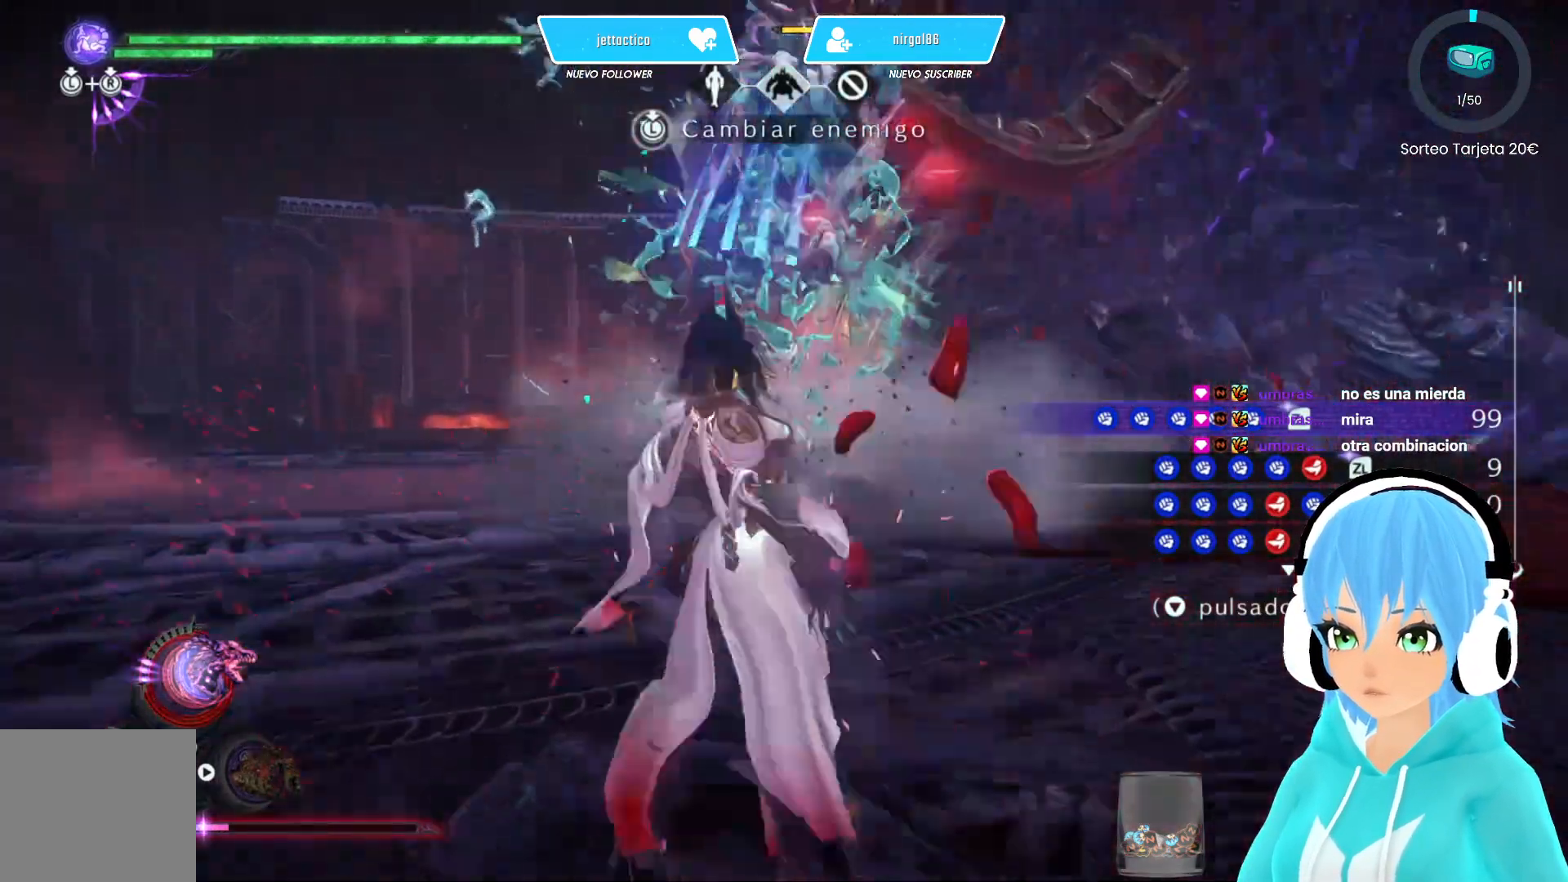
{"buttons": [], "left_stick": "up-left", "right_stick": "center", "events": [[350, "left_stick", "up-left"]]}
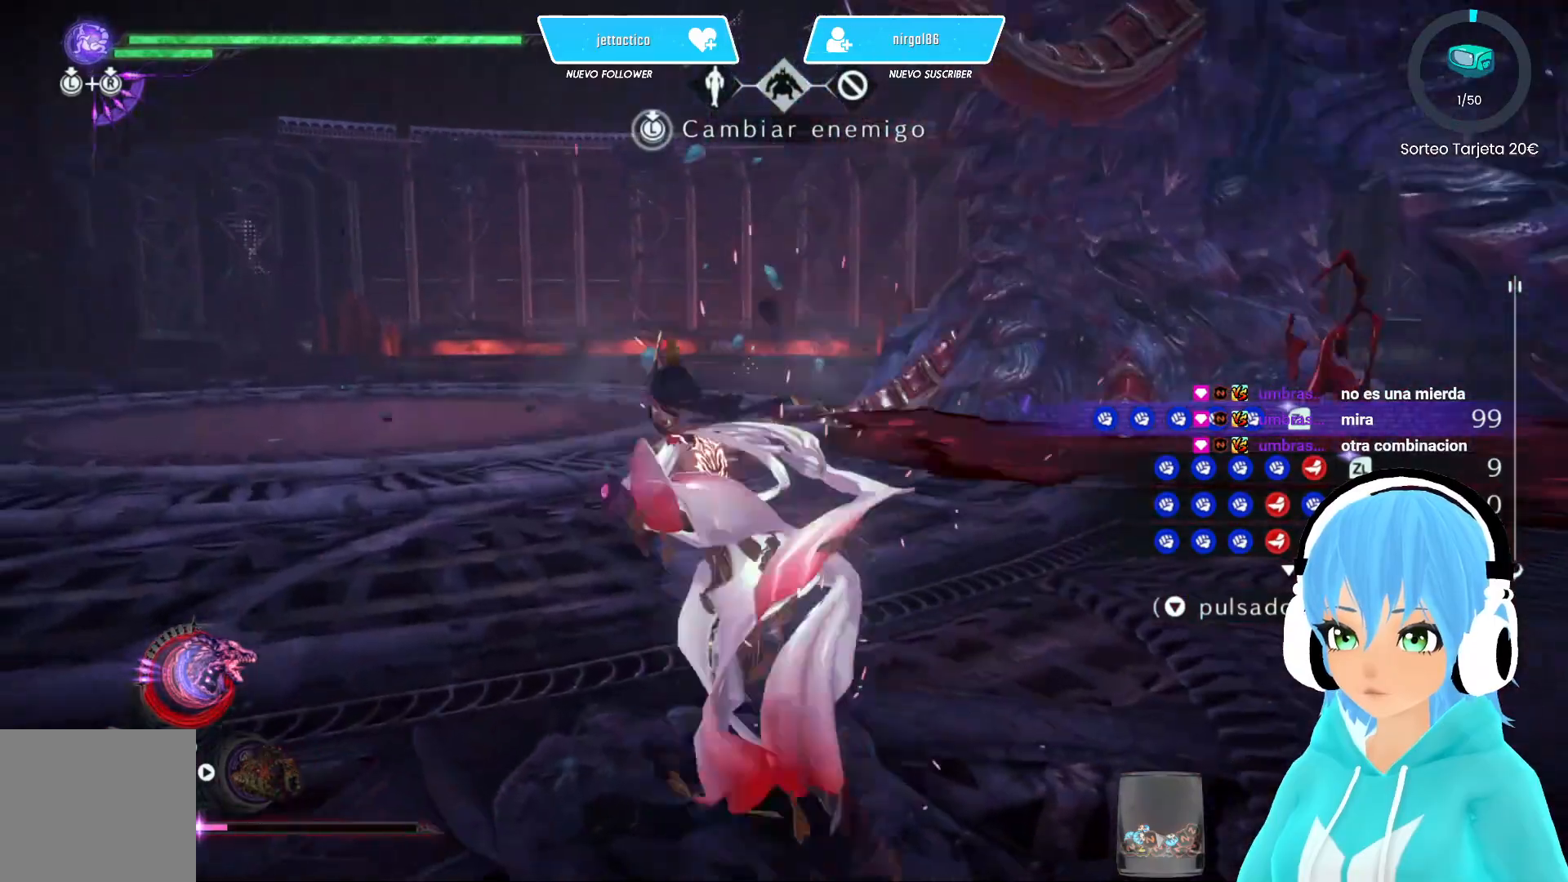
{"buttons": [], "left_stick": "up-left", "right_stick": "center", "events": []}
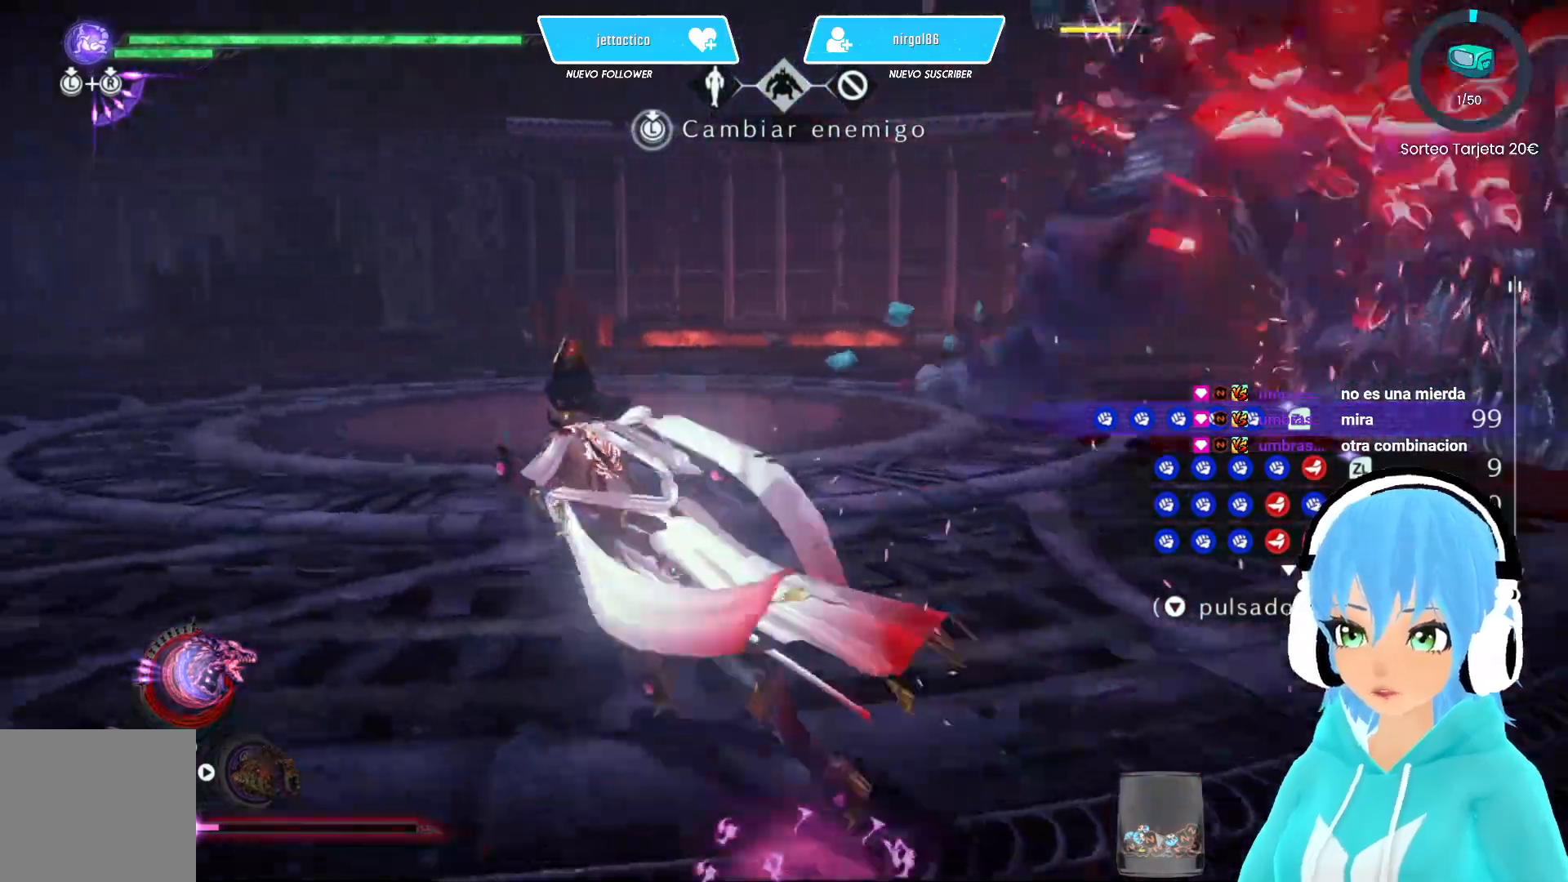
{"buttons": [], "left_stick": "up-left", "right_stick": "right", "events": [[417, "right_stick", "right"]]}
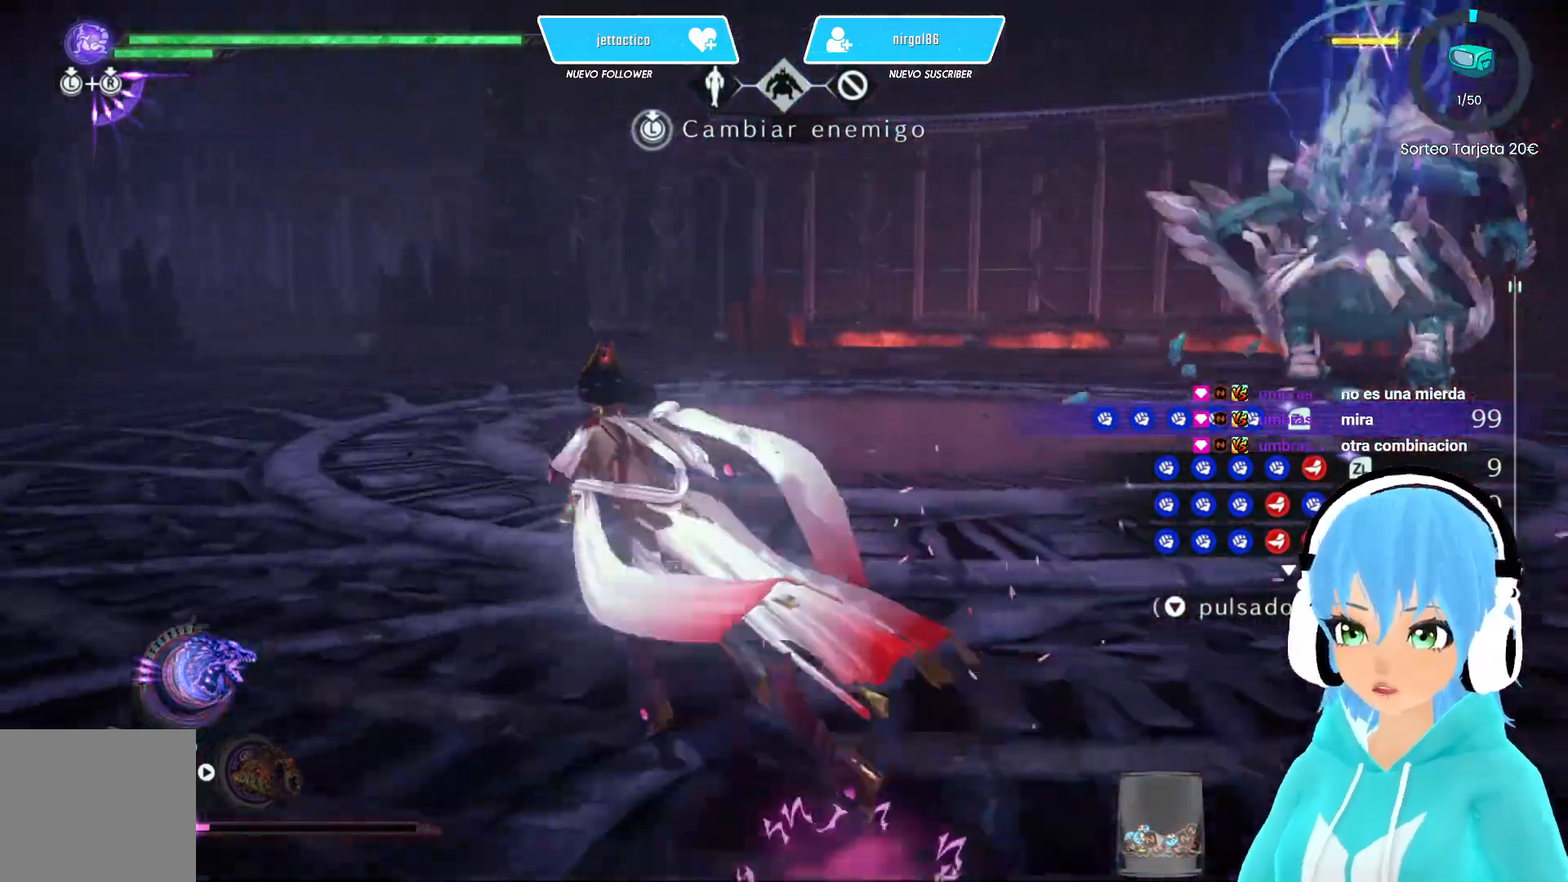
{"buttons": [], "left_stick": "up-left", "right_stick": "right", "events": []}
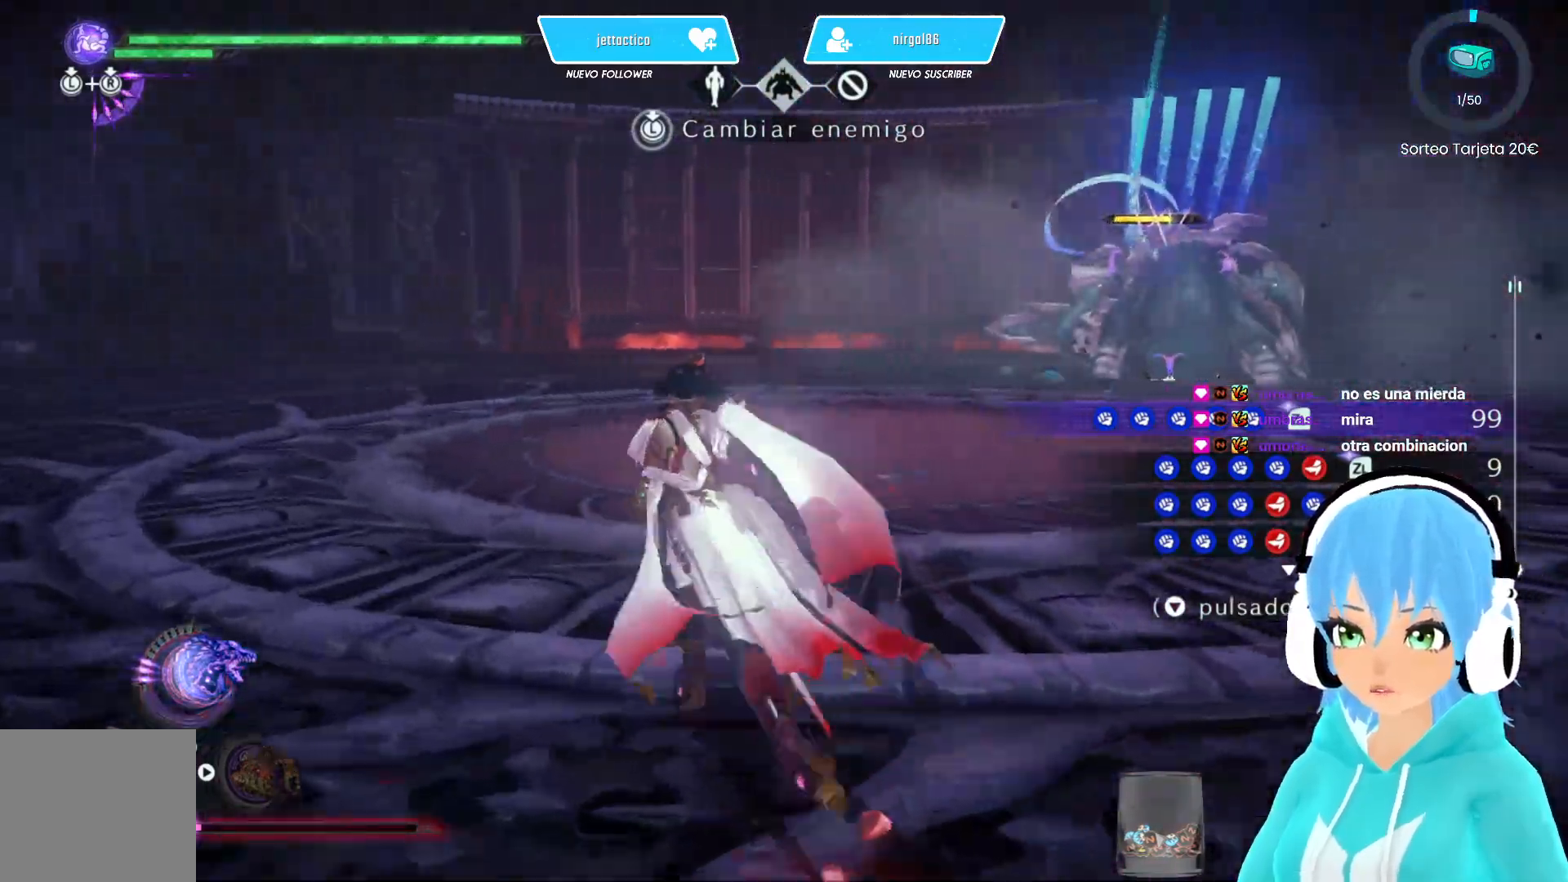
{"buttons": ["L2"], "left_stick": "up", "right_stick": "right", "events": [[167, "left_stick", "up"], [283, "L2", "down"]]}
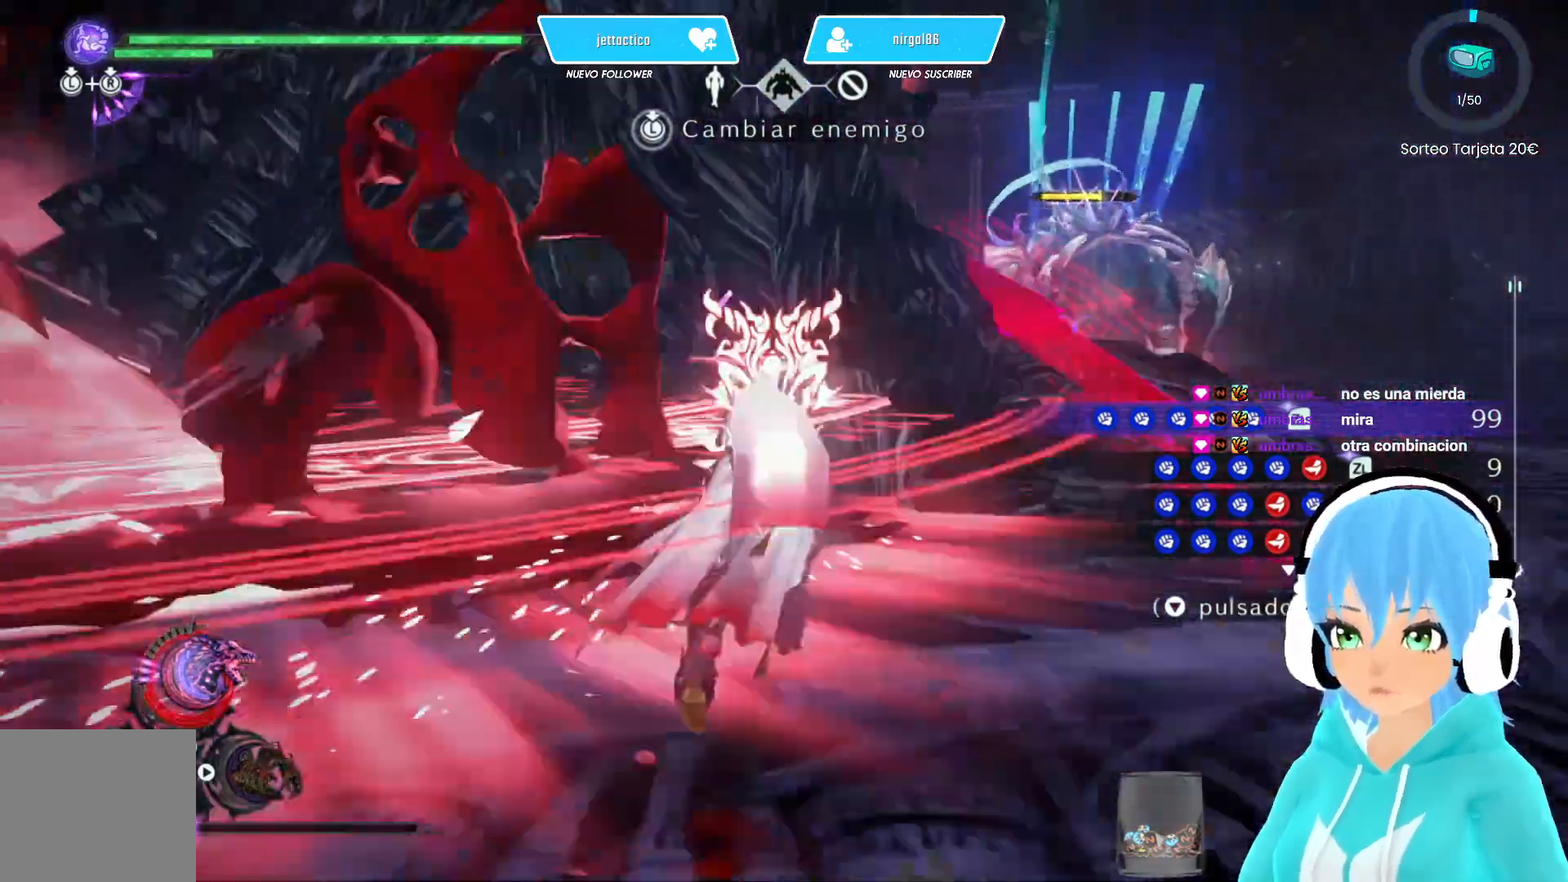
{"buttons": ["L2"], "left_stick": "up", "right_stick": "center", "events": [[250, "right_stick", "center"]]}
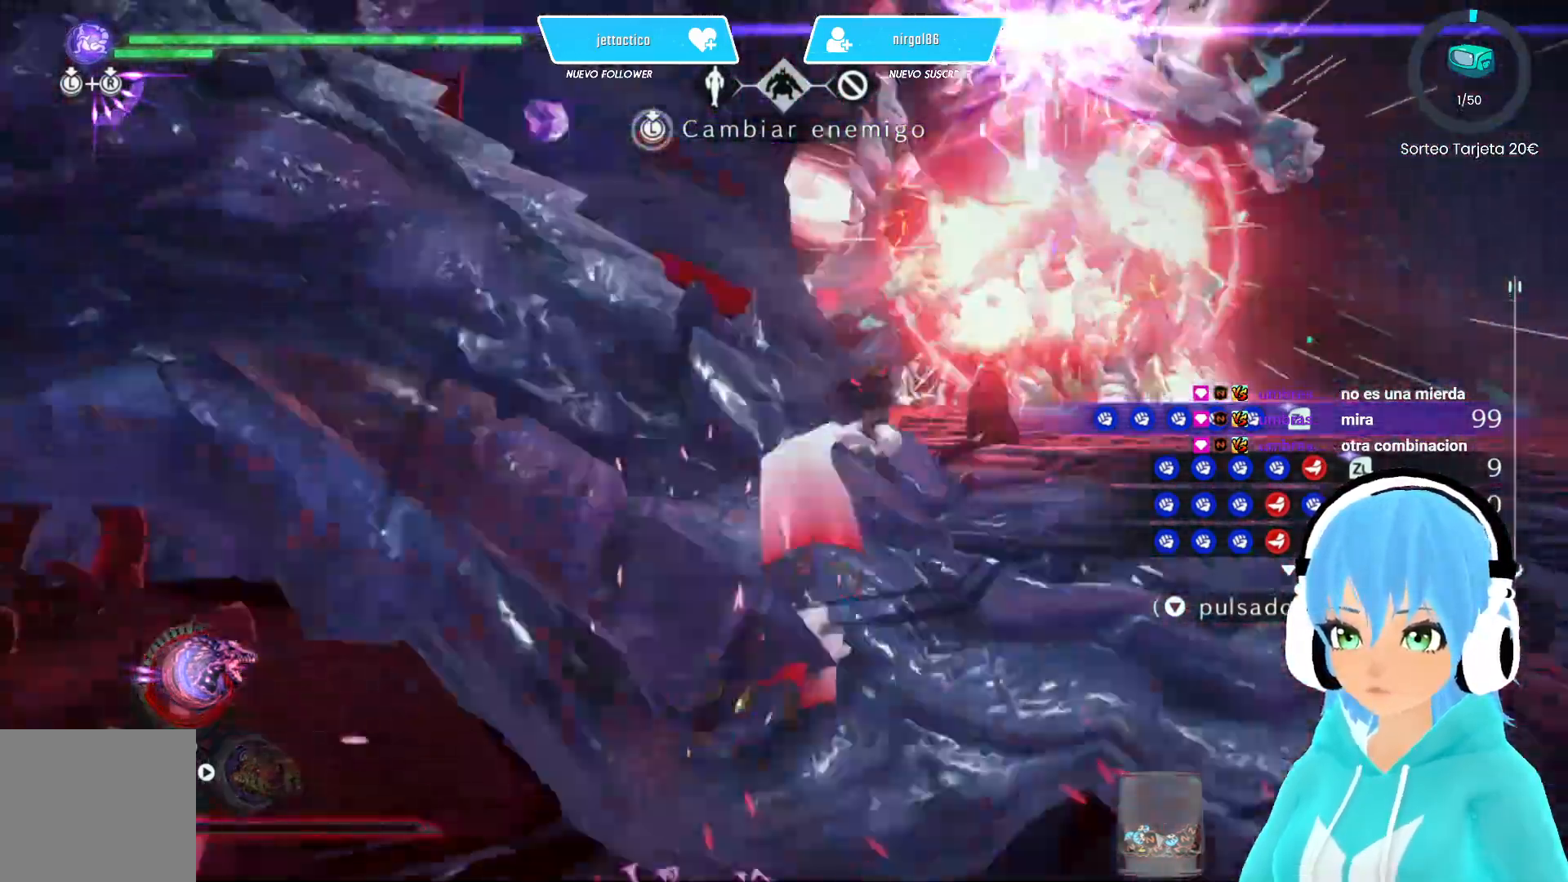
{"buttons": [], "left_stick": "up", "right_stick": "center", "events": [[150, "L2", "up"]]}
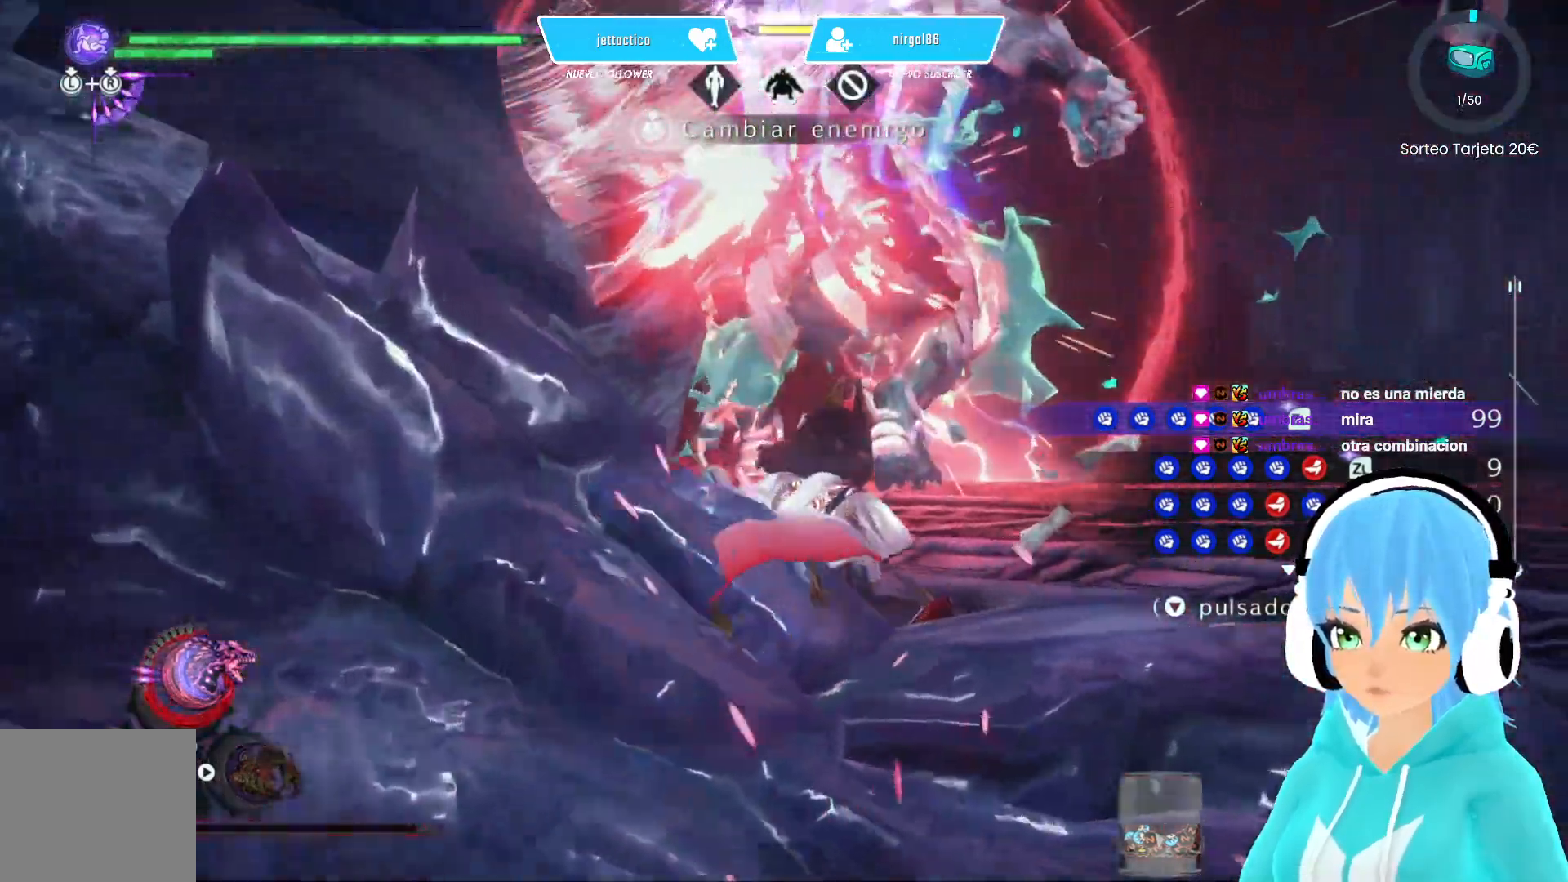
{"buttons": [], "left_stick": "center", "right_stick": "center", "events": [[333, "left_stick", "center"]]}
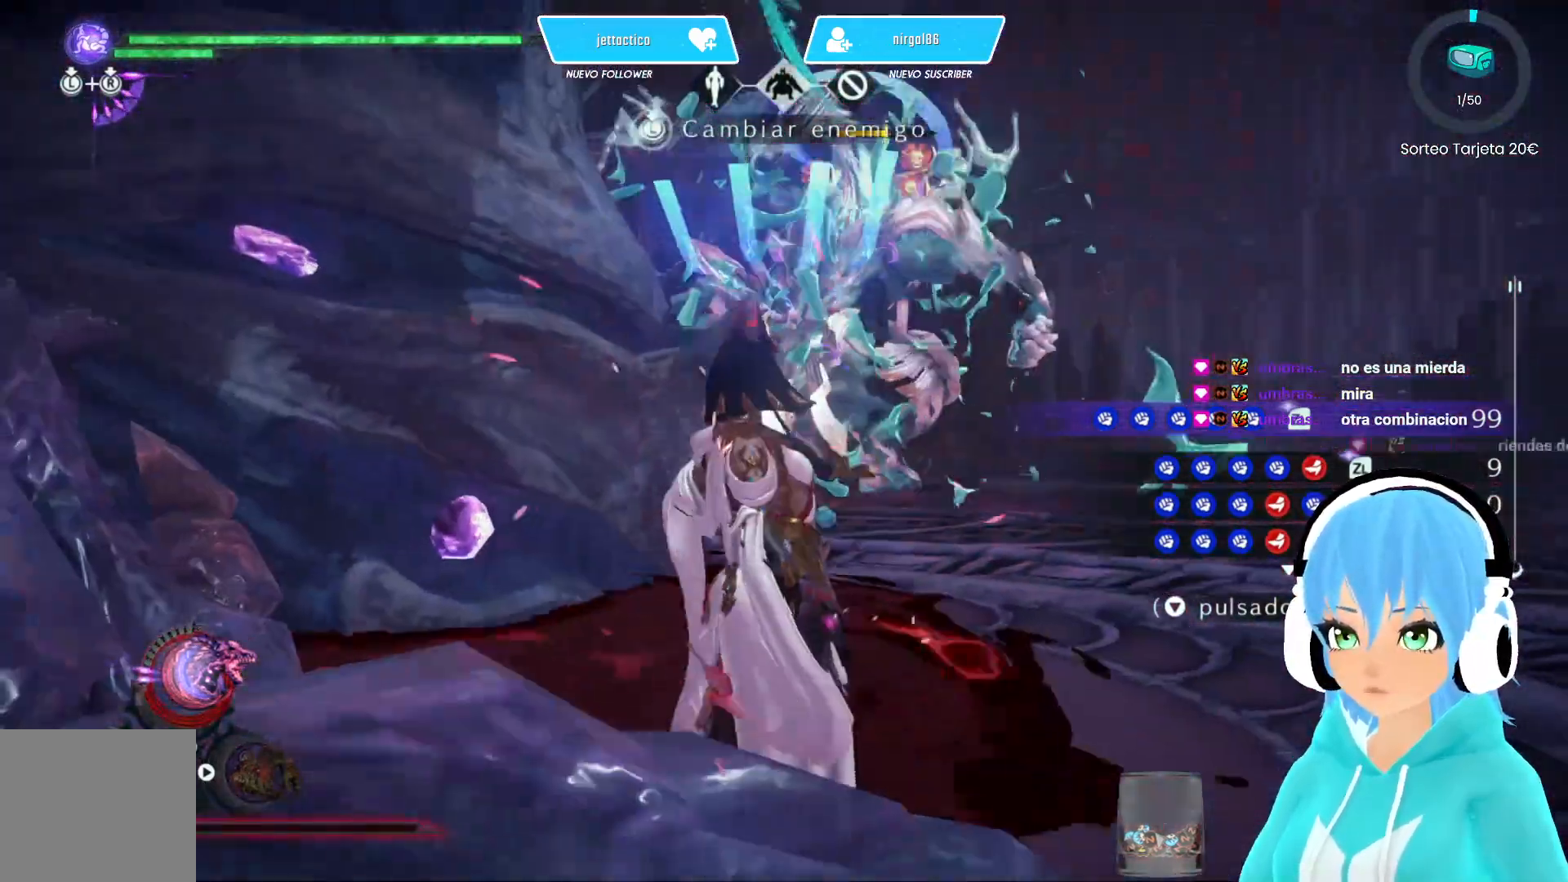
{"buttons": [], "left_stick": "right", "right_stick": "center", "events": [[450, "left_stick", "right"]]}
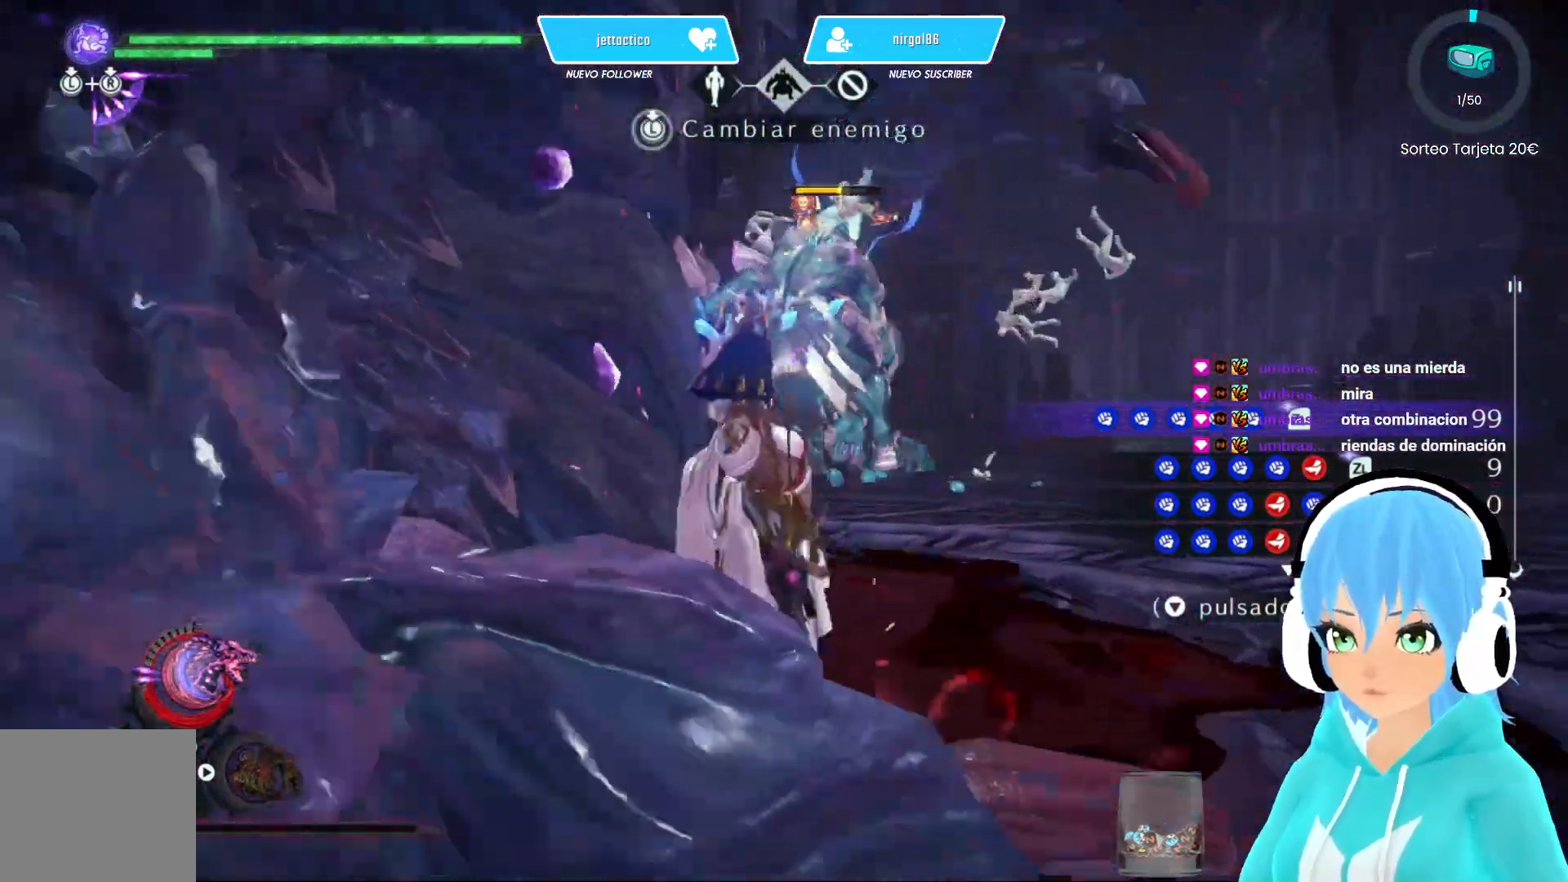
{"buttons": [], "left_stick": "up-right", "right_stick": "left", "events": [[333, "right_stick", "left"], [433, "left_stick", "up-right"]]}
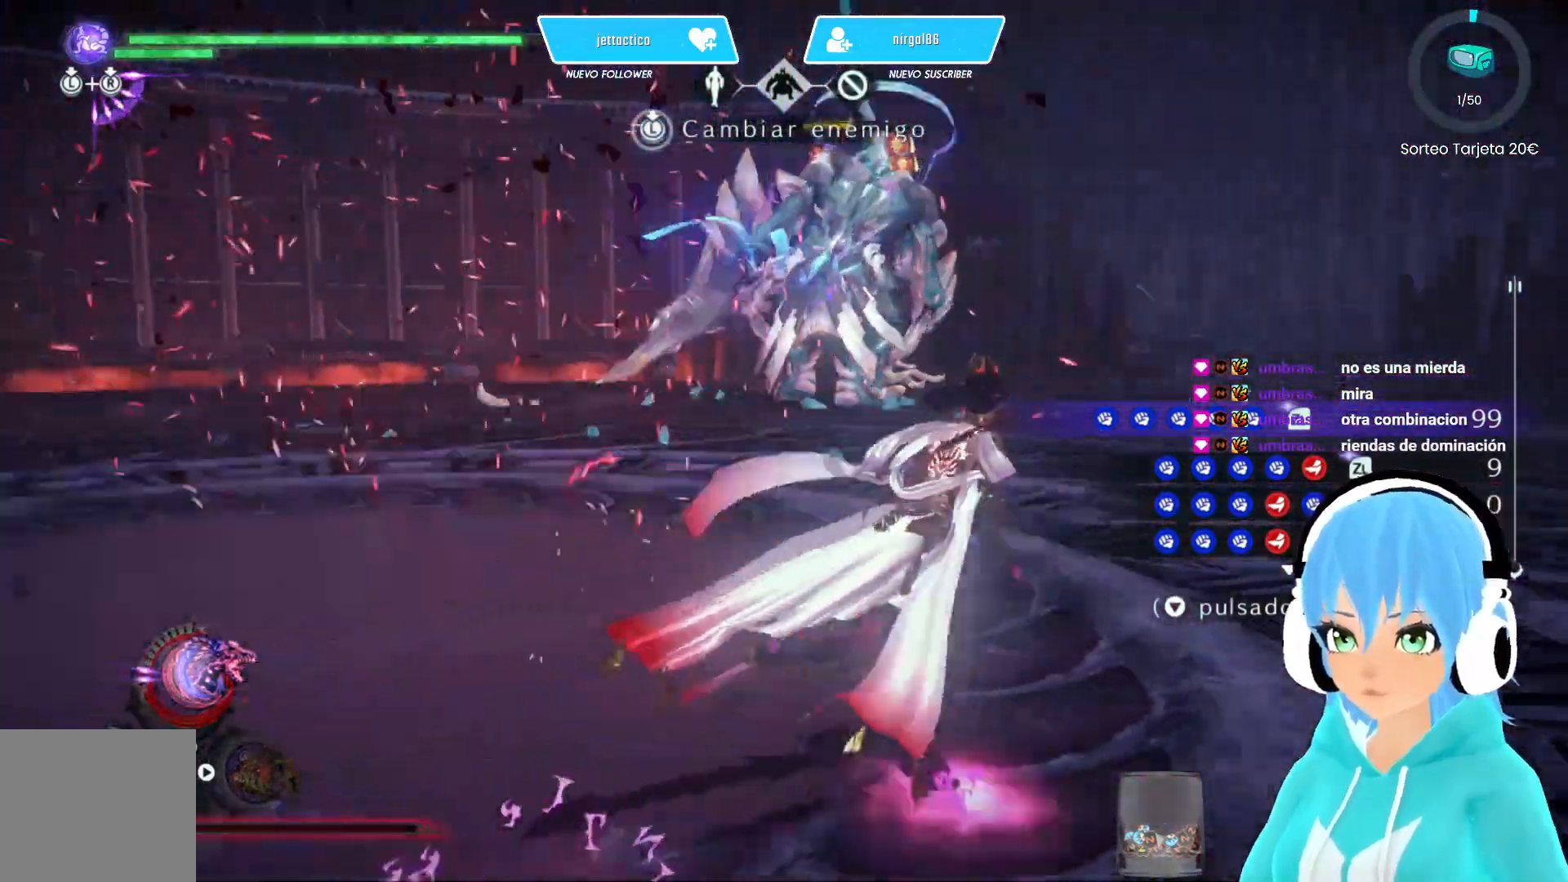
{"buttons": ["L2"], "left_stick": "center", "right_stick": "center", "events": [[50, "right_stick", "center"], [233, "L2", "down"], [350, "left_stick", "center"]]}
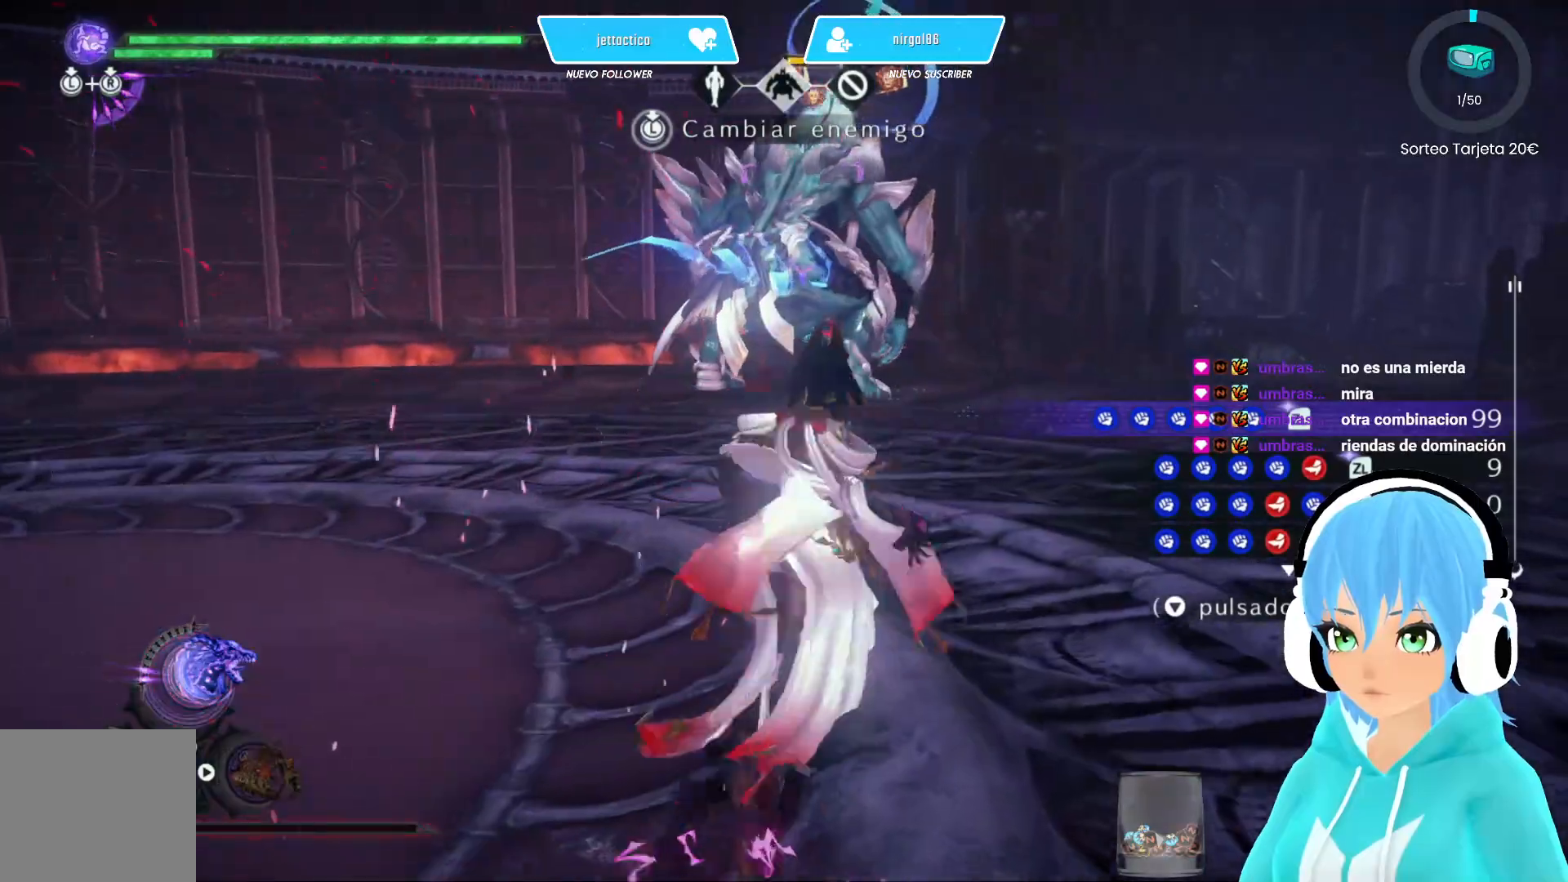
{"buttons": [], "left_stick": "center", "right_stick": "center", "events": [[400, "L2", "up"]]}
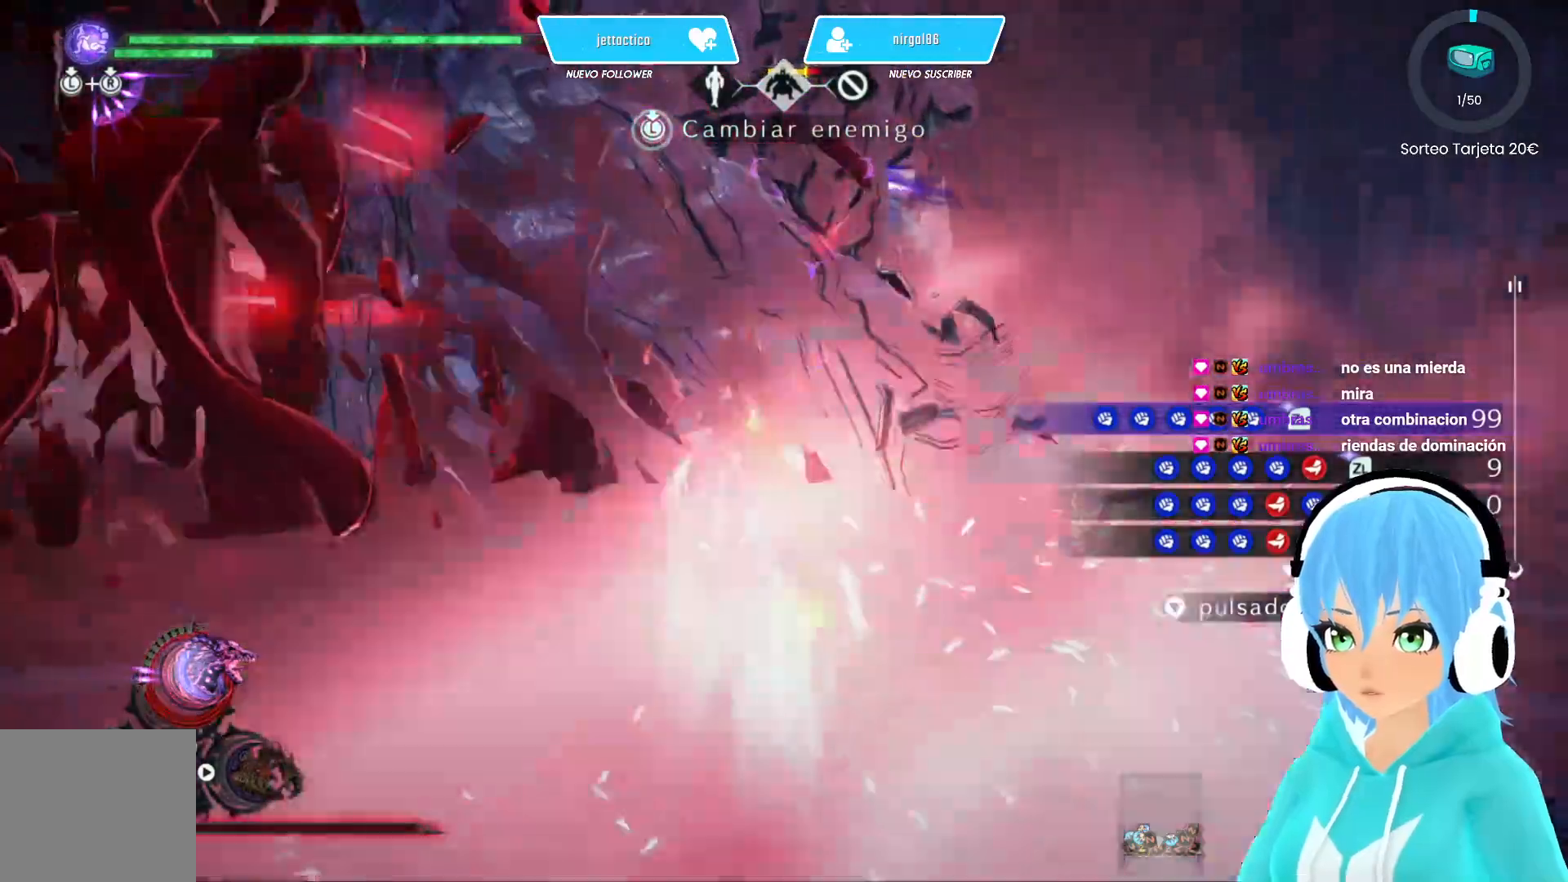
{"buttons": [], "left_stick": "right", "right_stick": "center", "events": [[33, "left_stick", "right"], [150, "right_stick", "left"], [300, "right_stick", "center"]]}
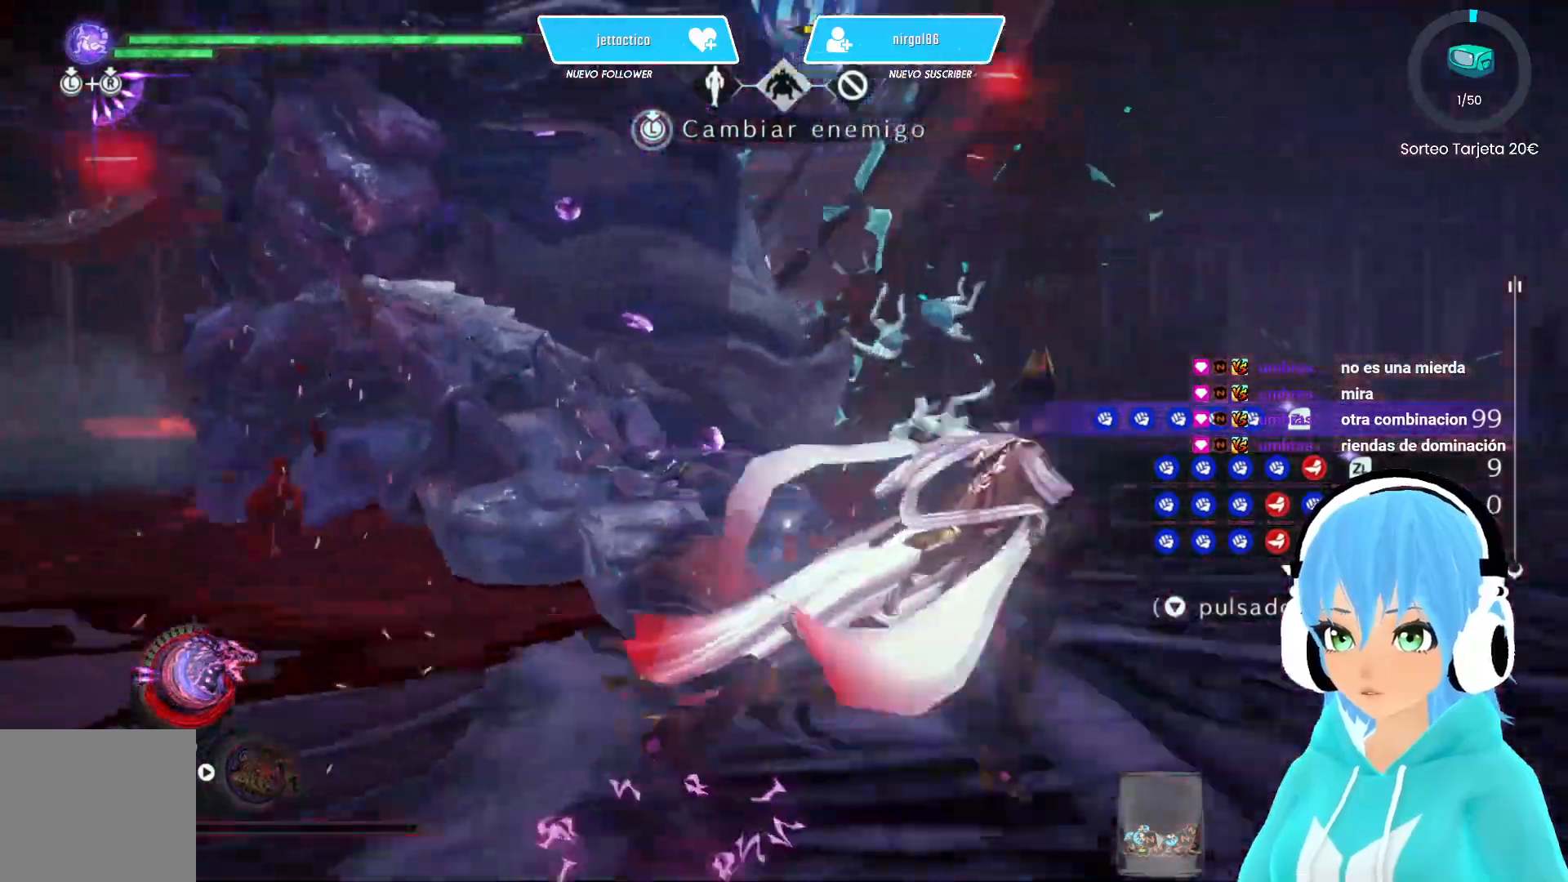
{"buttons": [], "left_stick": "right", "right_stick": "center", "events": []}
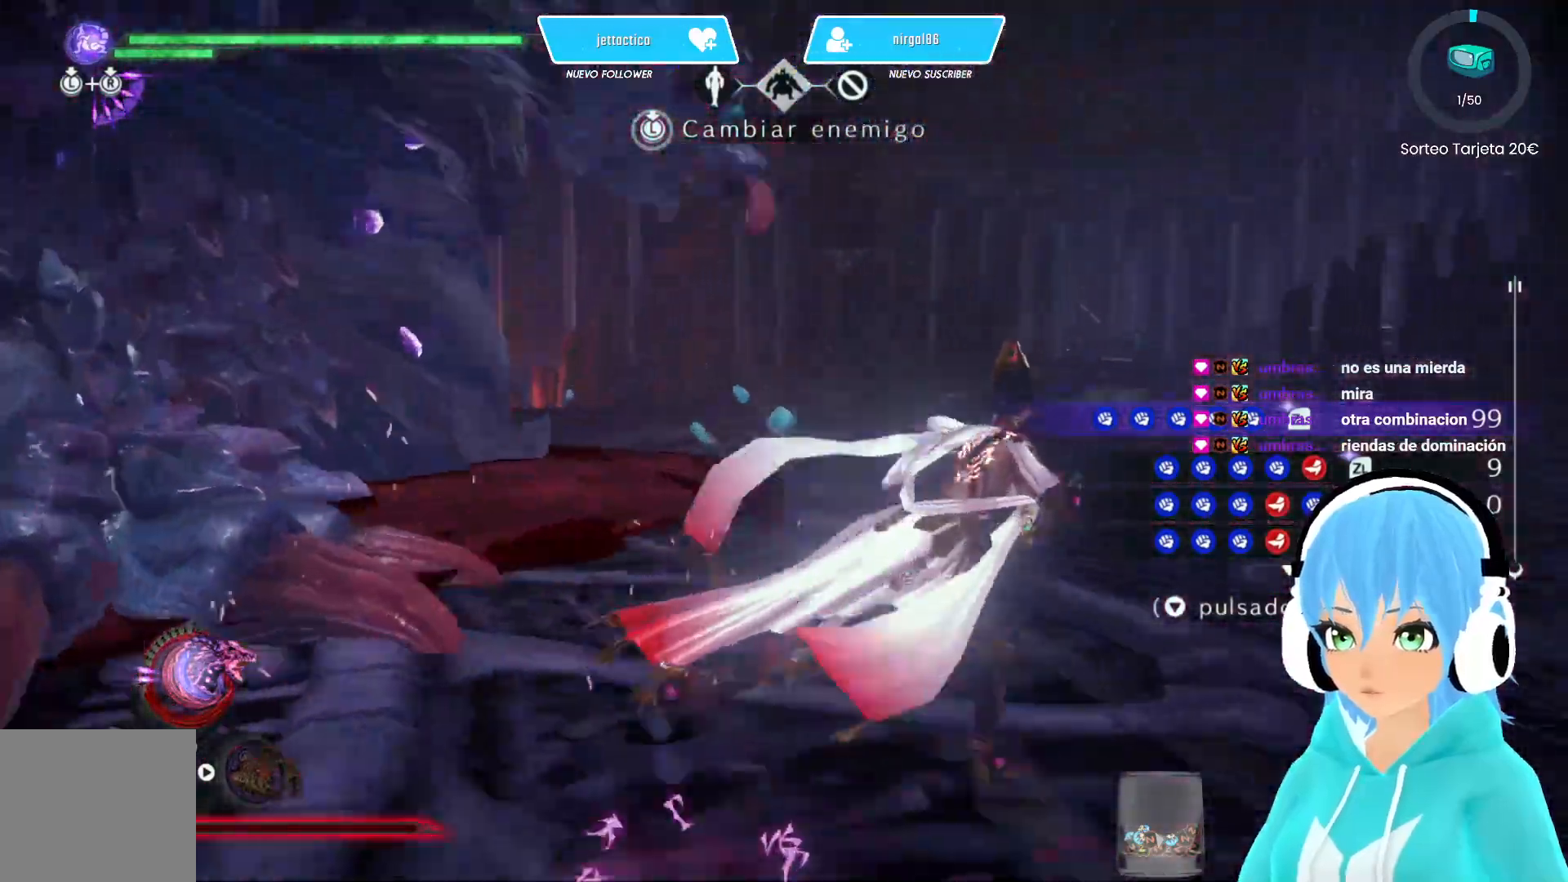
{"buttons": [], "left_stick": "up-right", "right_stick": "up-left", "events": [[250, "right_stick", "up-left"], [433, "left_stick", "up-right"]]}
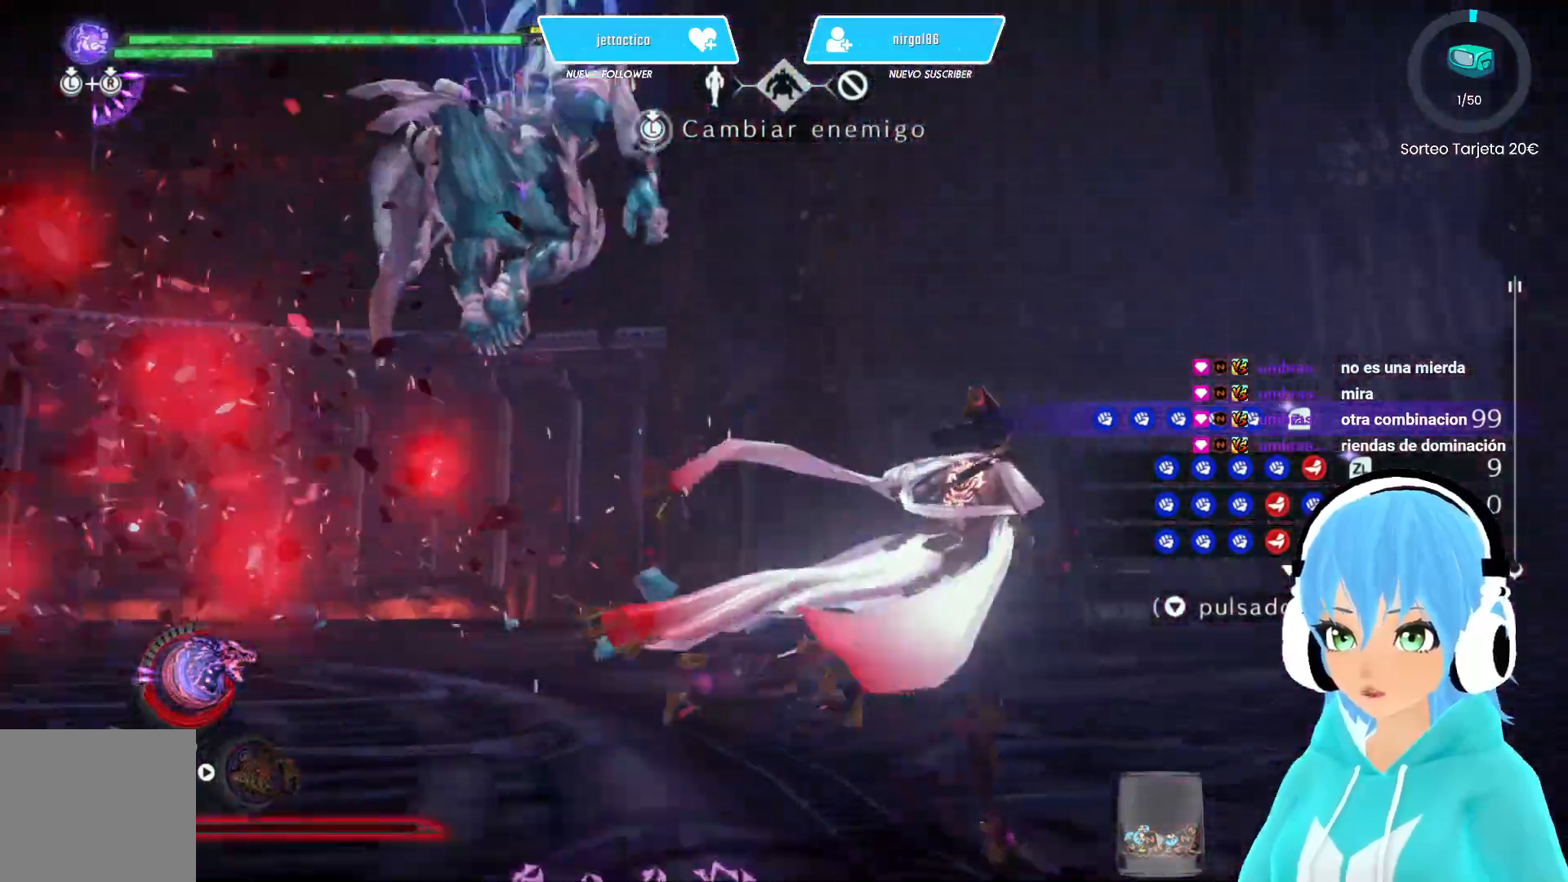
{"buttons": [], "left_stick": "up", "right_stick": "center", "events": [[200, "left_stick", "up"], [333, "right_stick", "left"], [500, "right_stick", "center"]]}